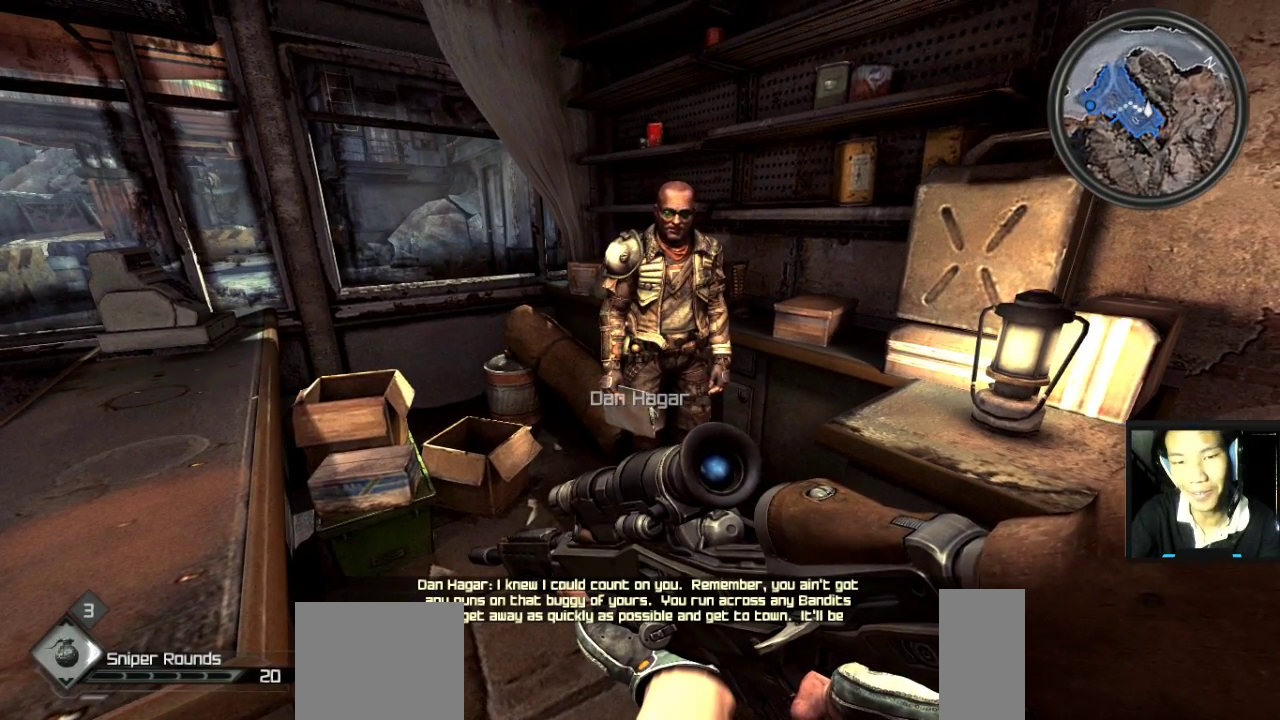
Gameplay with keyboard and mouse; each line is a JSON object with the keys and mouse buttons held at the frame after it. "events" lists presses ("down") and releases ("up") of "1", "2", "3", "4", "5", "a", "alt", "c", "caps_lock", "ctrl", "d", "e", "f", "g", "q", "r", "s", "shift", "space", "t", "tab", "v", "w", "x", "z", "mouse_left", "mouse_wheel" and "mouse_right" between this image and that frame as [ms after this image, input, new state], when the widget could be followed in between. "mouse_left", "mouse_wheel", "mouse_right" = the "left", "wheel", "right" buttons of the "mouse" list. No other keys are recorded. "wheel" means that the mouse wheel is clicked or scrolled. "mouse_move" is the direction in which the mouse moves at that frame (one of eight, or "still"), when it could be read.
{"keys": [], "mouse": [], "mouse_move": "still", "events": []}
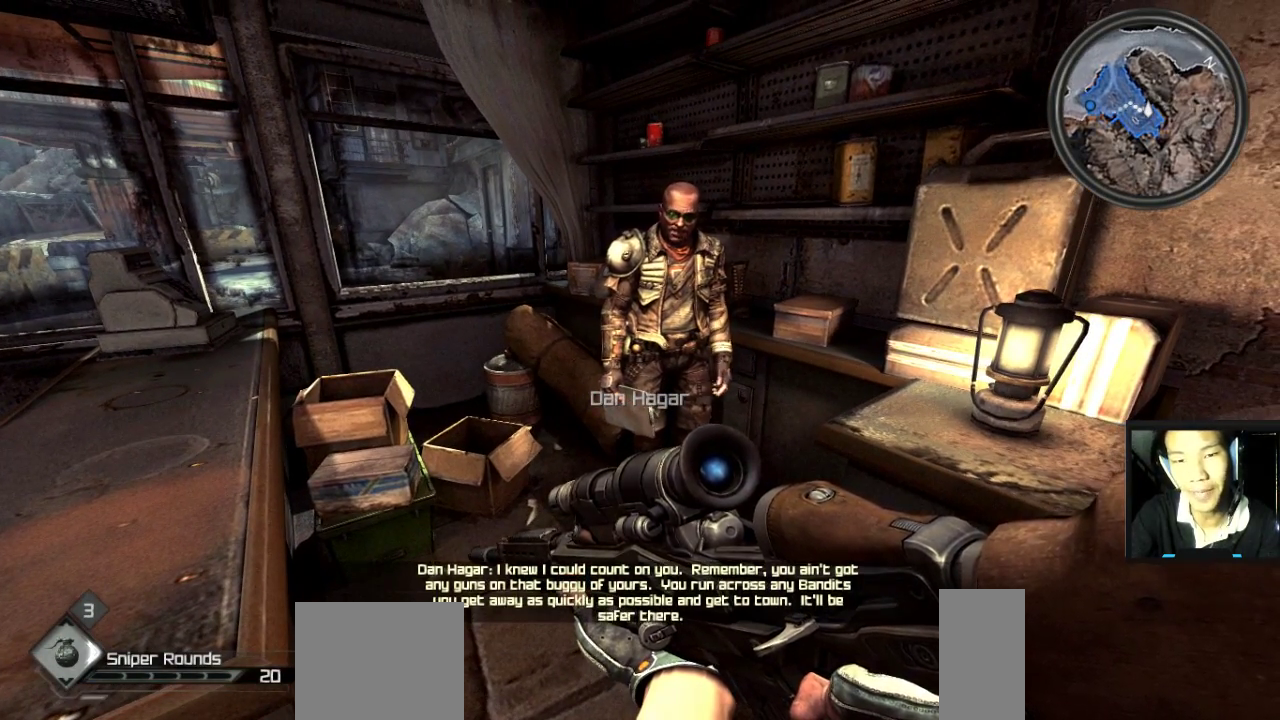
{"keys": [], "mouse": [], "mouse_move": "still", "events": [[350, "w", "down"], [450, "w", "up"]]}
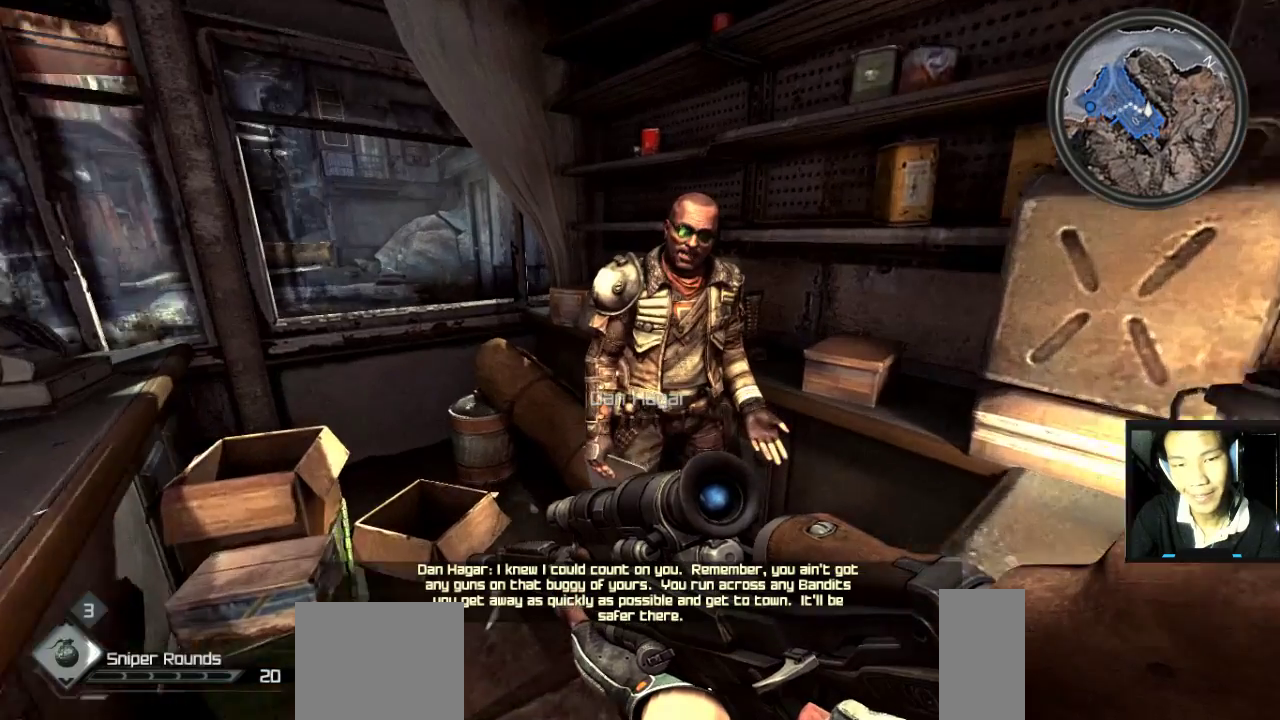
{"keys": ["s"], "mouse": [], "mouse_move": "still", "events": [[317, "s", "down"]]}
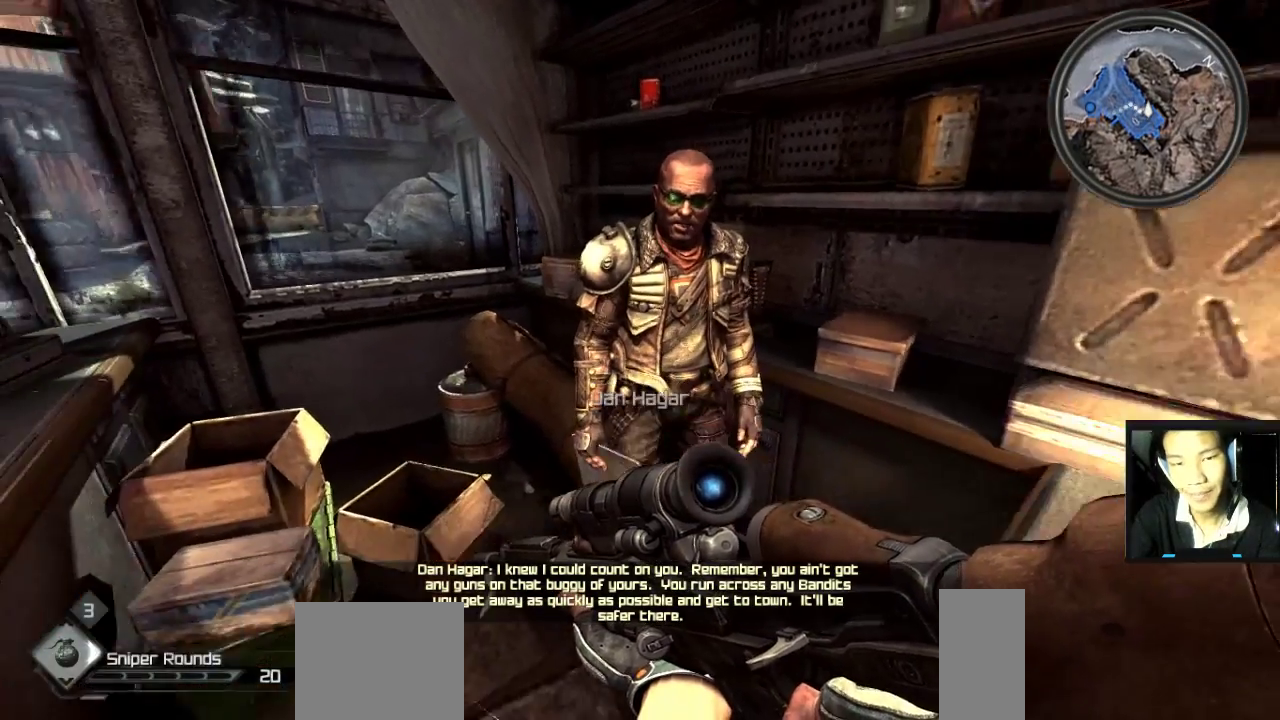
{"keys": [], "mouse": [], "mouse_move": "still", "events": [[17, "s", "up"]]}
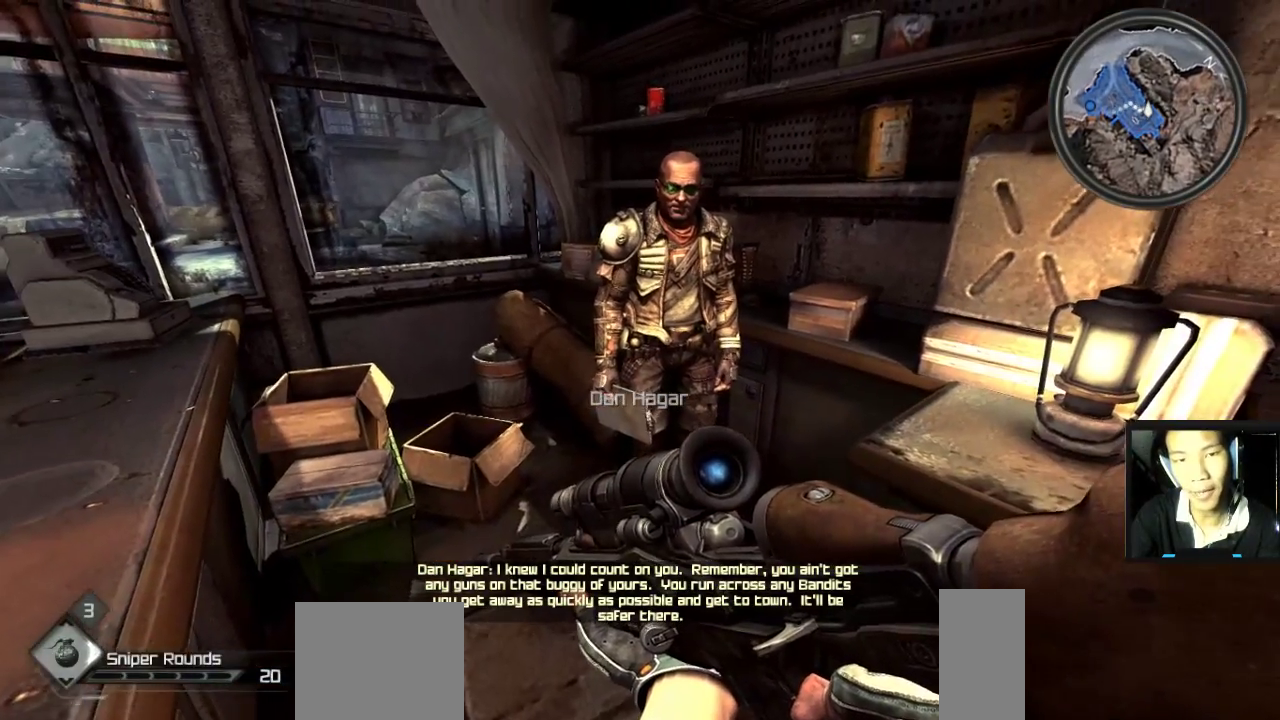
{"keys": ["w"], "mouse": [], "mouse_move": "still", "events": [[450, "w", "down"]]}
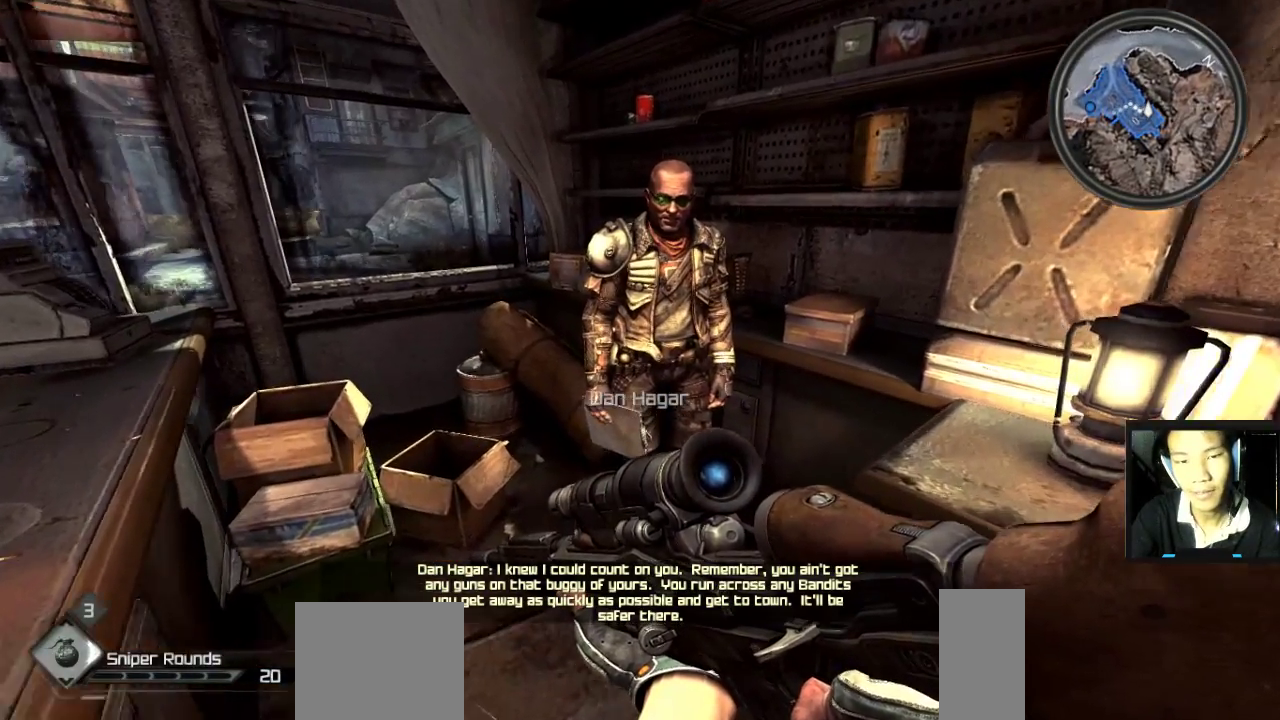
{"keys": [], "mouse": [], "mouse_move": "still", "events": [[33, "w", "up"]]}
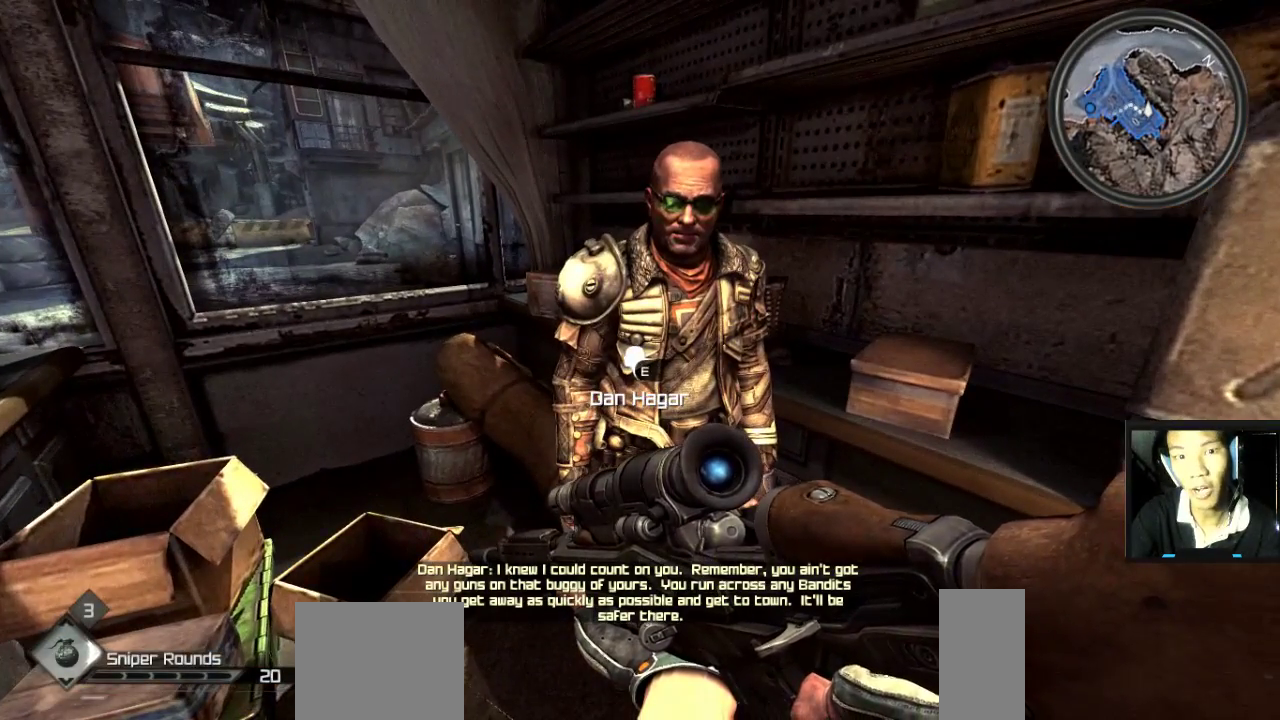
{"keys": [], "mouse": [], "mouse_move": "still", "events": []}
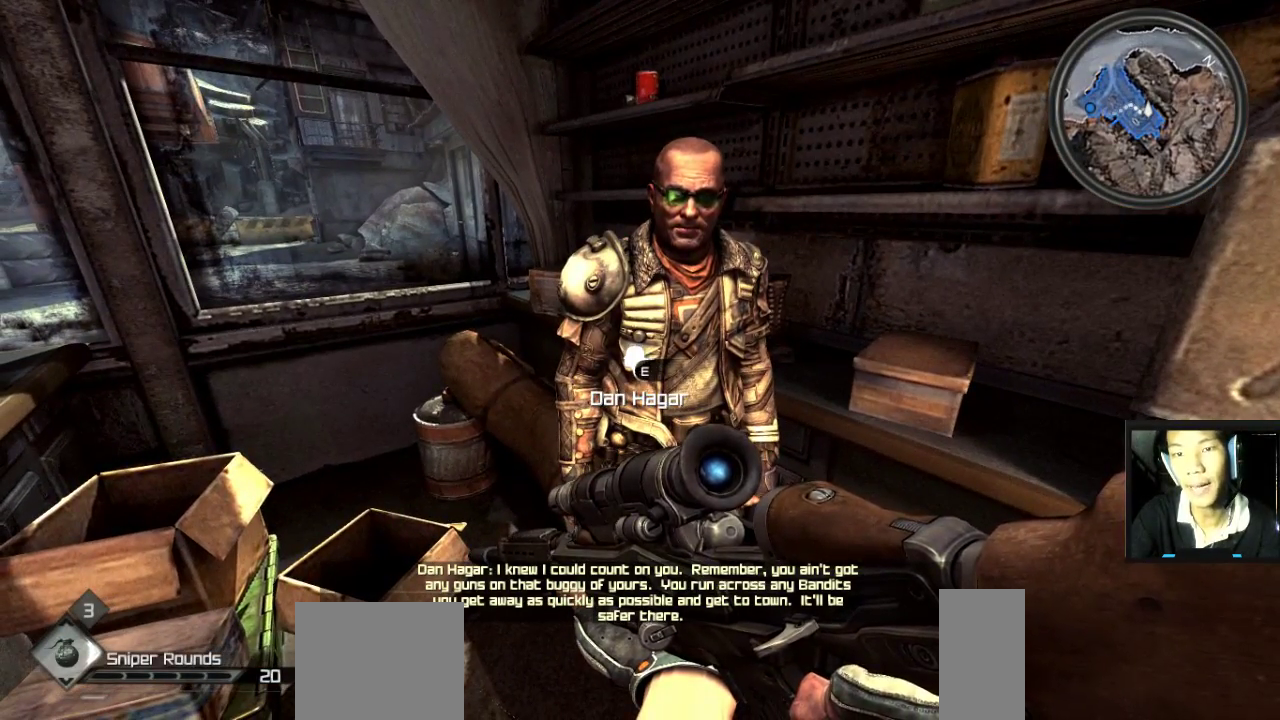
{"keys": [], "mouse": [], "mouse_move": "still", "events": [[167, "e", "down"], [217, "e", "up"]]}
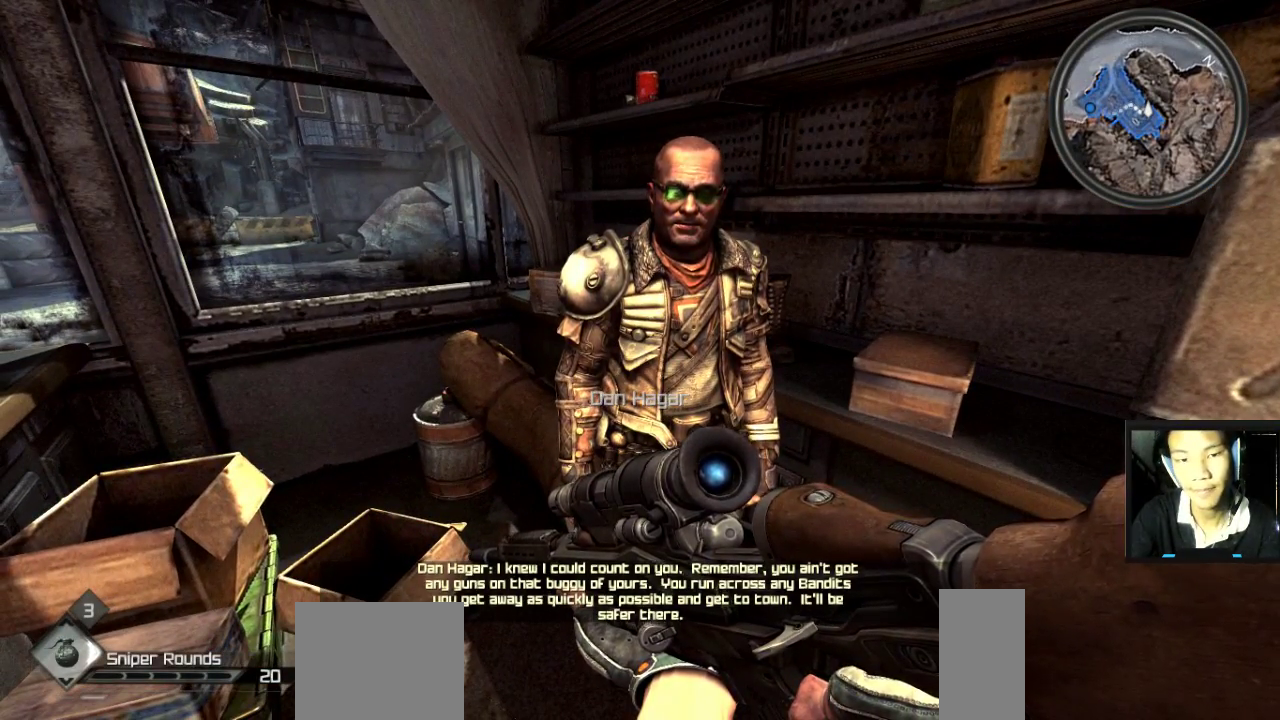
{"keys": [], "mouse": [], "mouse_move": "still", "events": []}
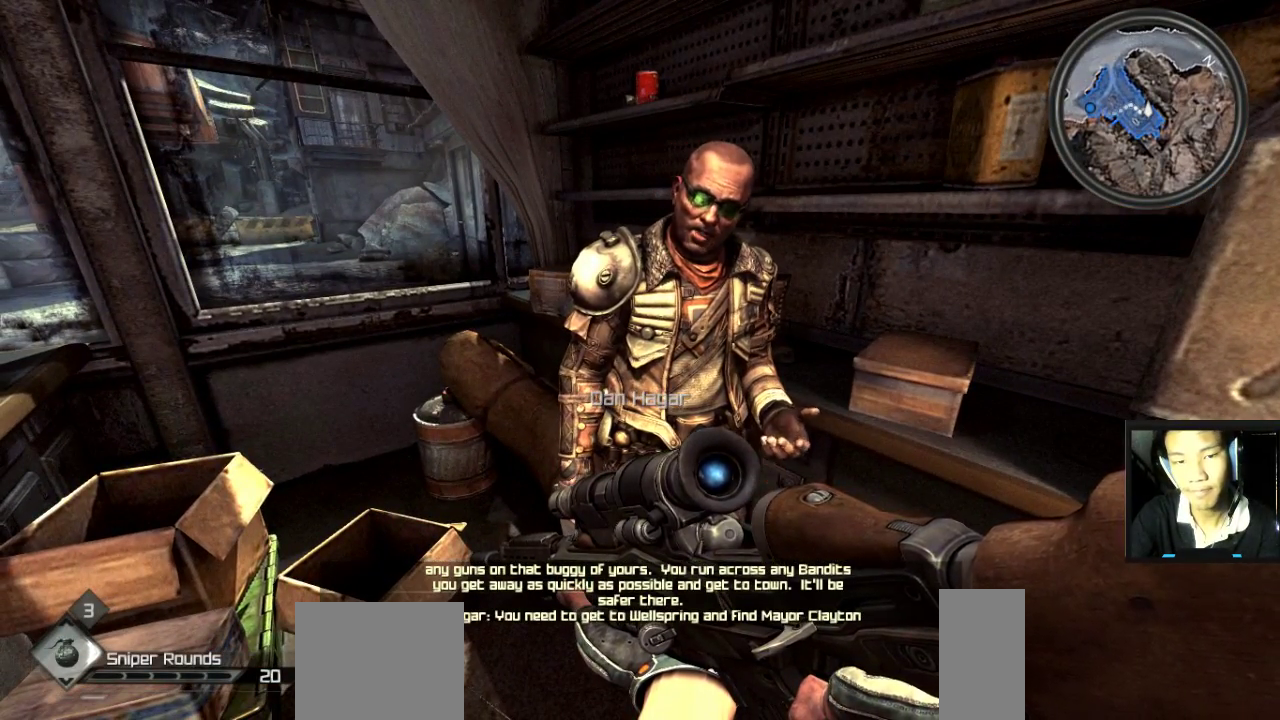
{"keys": [], "mouse": [], "mouse_move": "still", "events": [[433, "s", "down"], [483, "s", "up"]]}
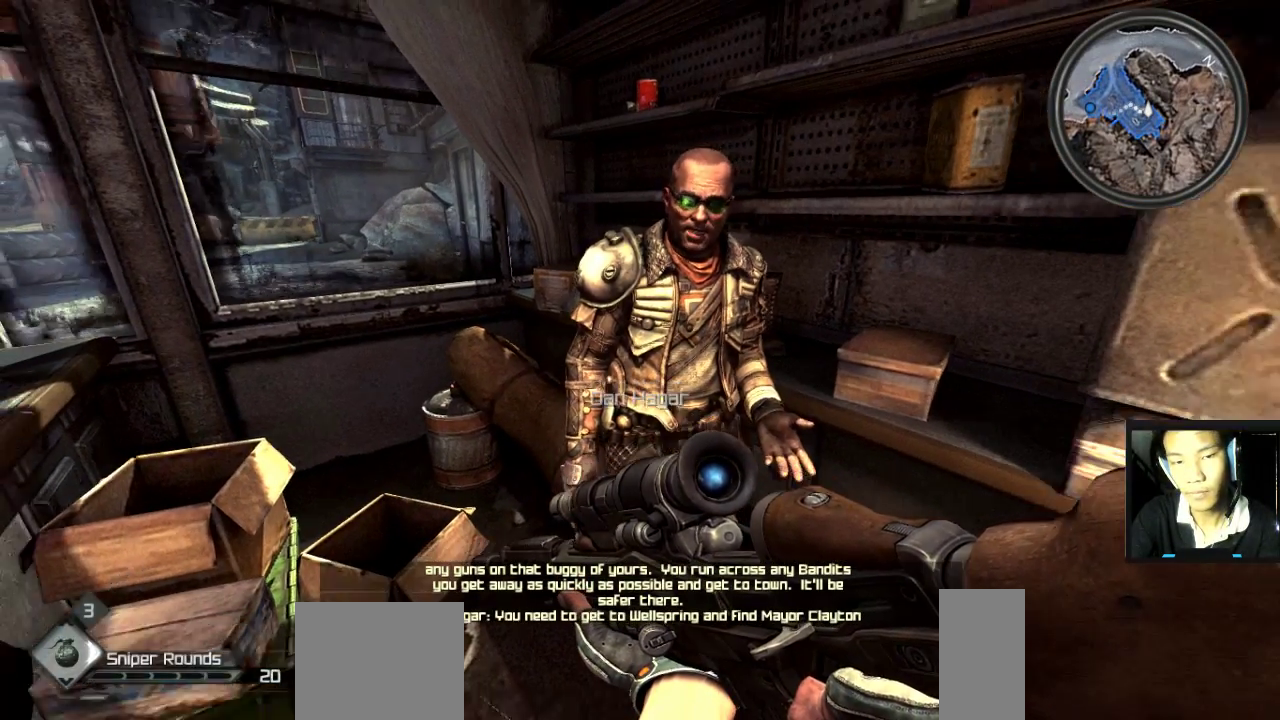
{"keys": ["w"], "mouse": [], "mouse_move": "still", "events": [[500, "w", "down"]]}
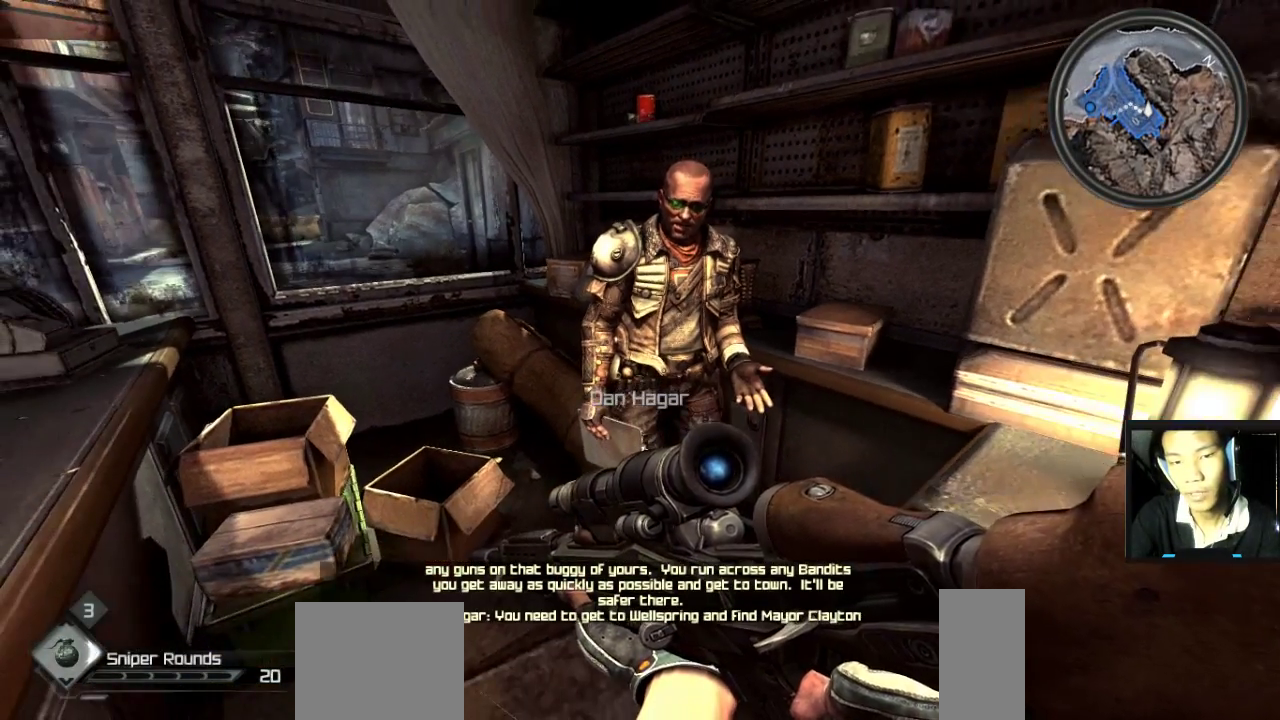
{"keys": [], "mouse": [], "mouse_move": "still", "events": [[133, "w", "up"]]}
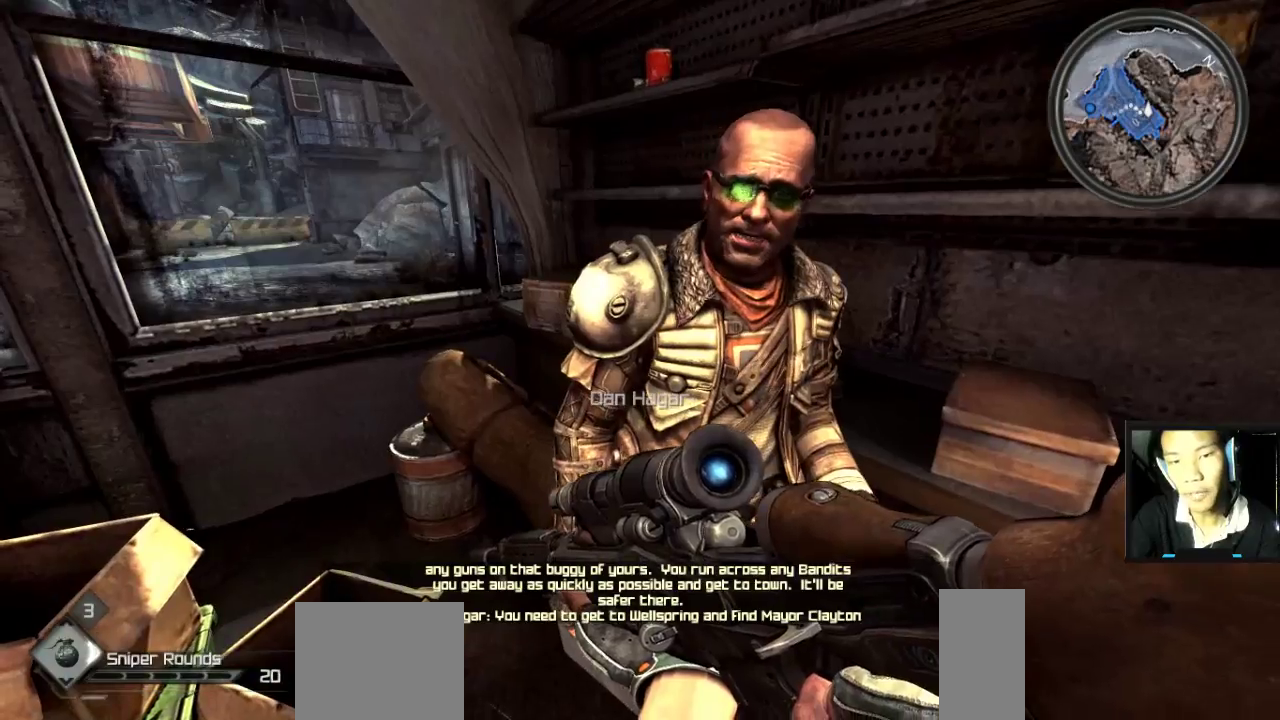
{"keys": [], "mouse": [], "mouse_move": "left", "events": []}
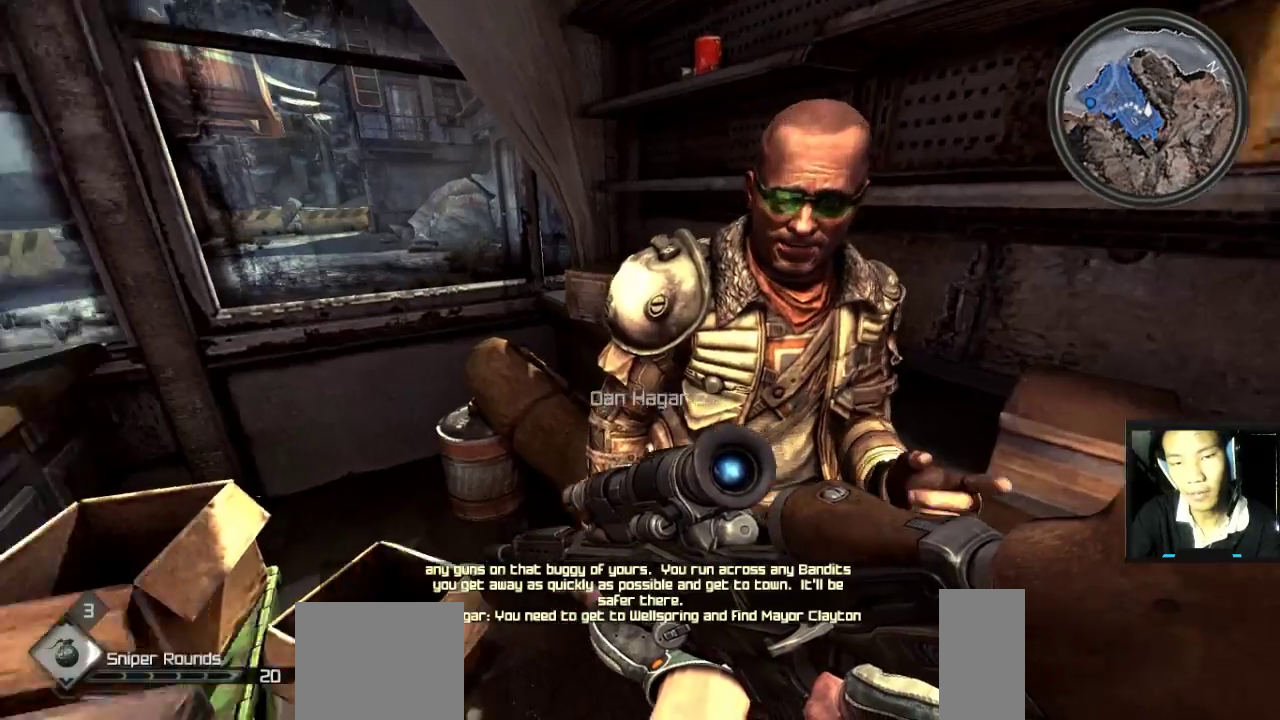
{"keys": [], "mouse": [], "mouse_move": "still", "events": []}
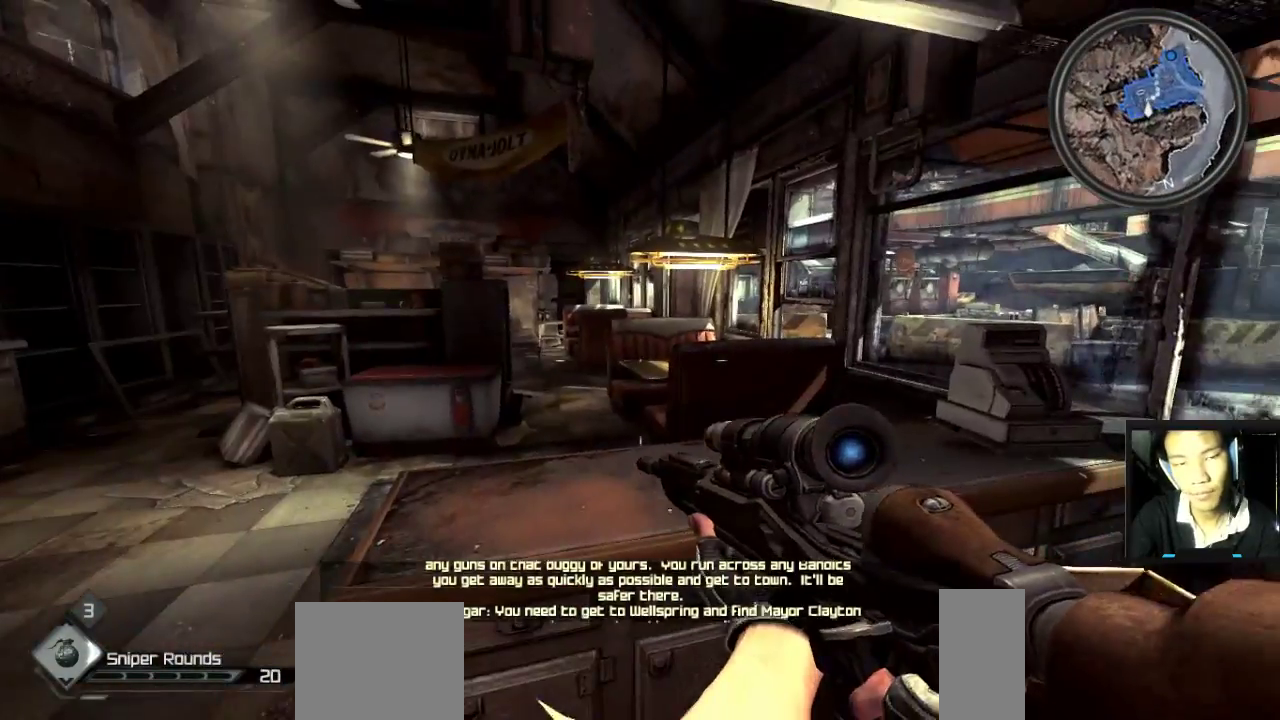
{"keys": ["w"], "mouse": [], "mouse_move": "still", "events": [[33, "a", "down"], [167, "w", "down"], [467, "a", "up"]]}
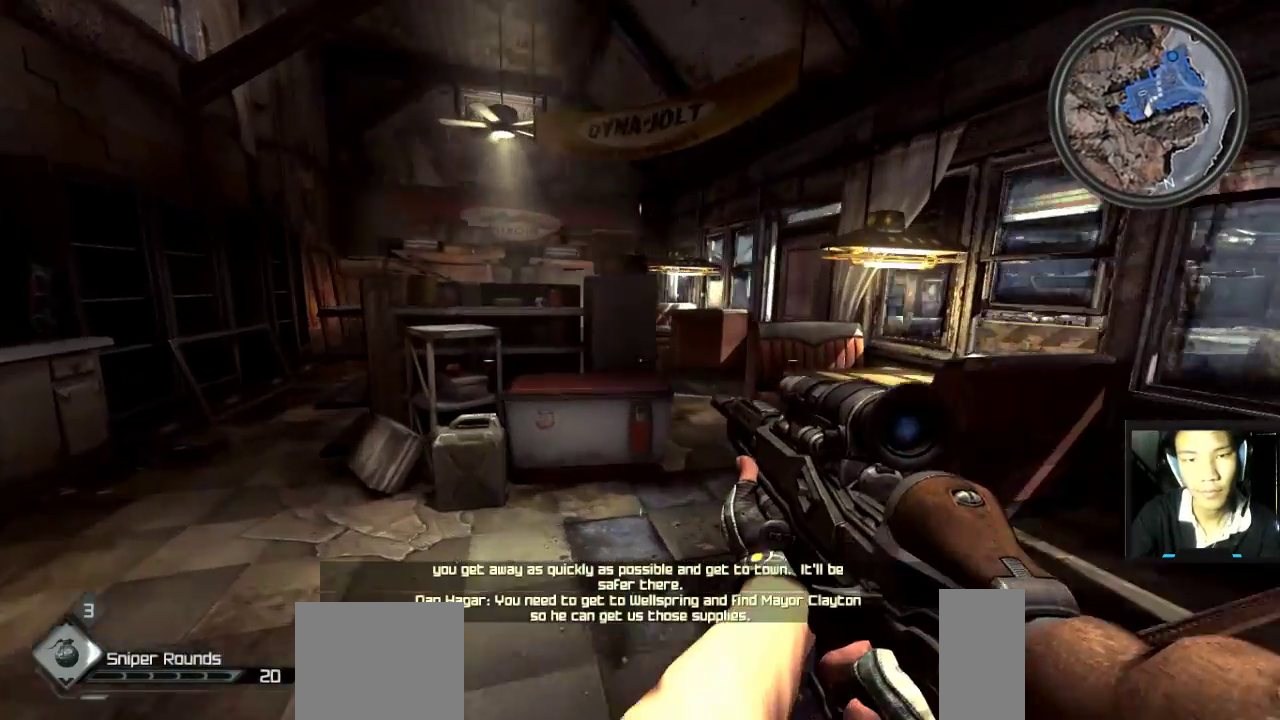
{"keys": ["w"], "mouse": [], "mouse_move": "still", "events": [[133, "d", "down"], [283, "d", "up"]]}
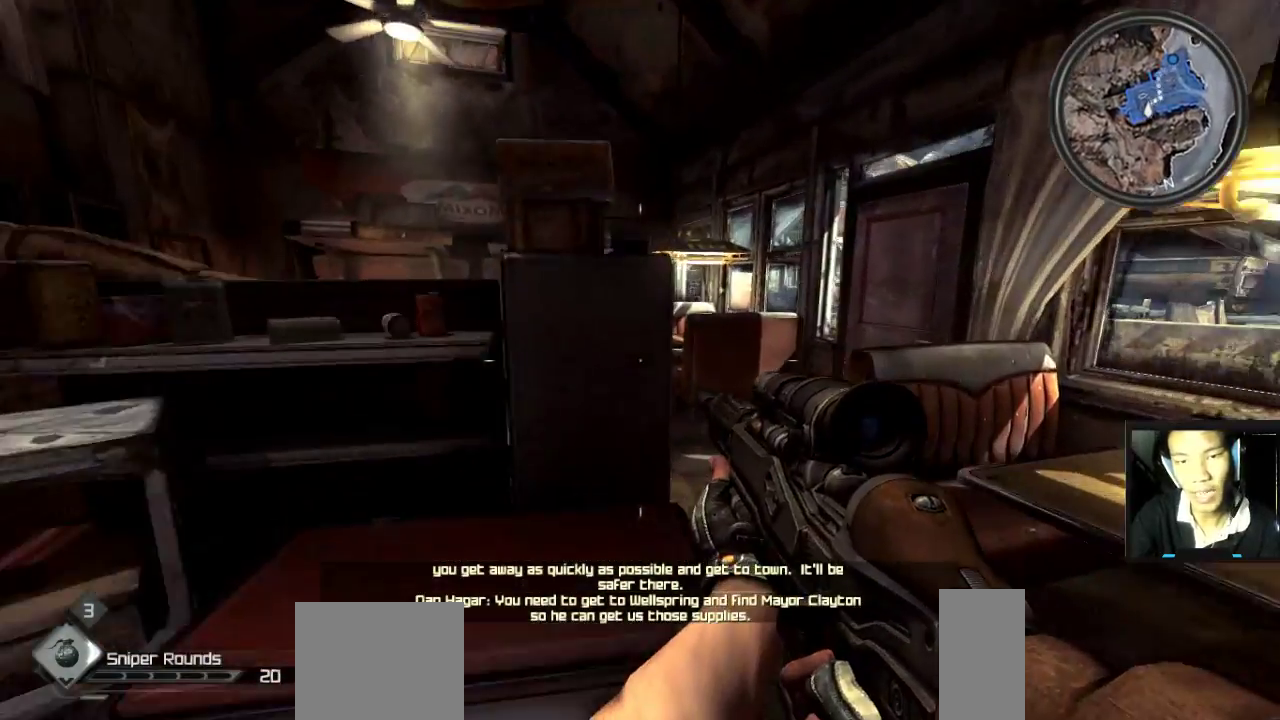
{"keys": ["w"], "mouse": [], "mouse_move": "still", "events": [[17, "d", "down"], [167, "d", "up"]]}
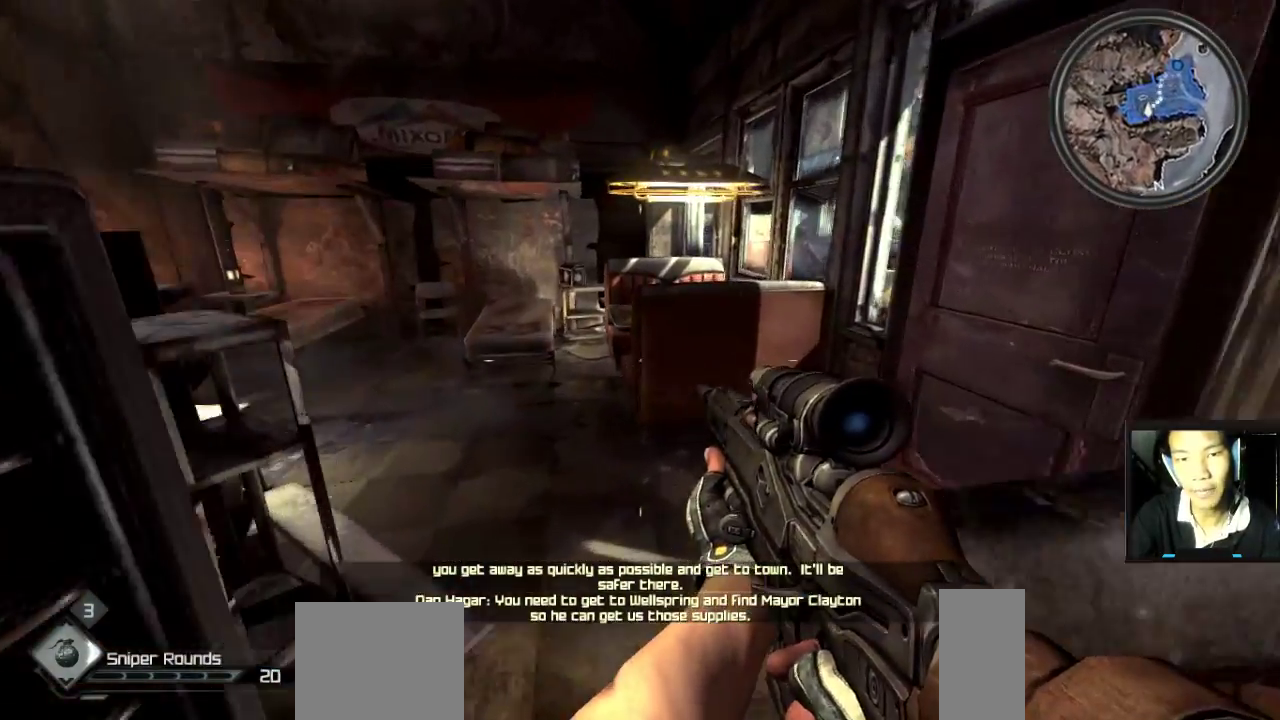
{"keys": [], "mouse": [], "mouse_move": "right", "events": [[233, "a", "down"], [333, "a", "up"], [333, "w", "up"]]}
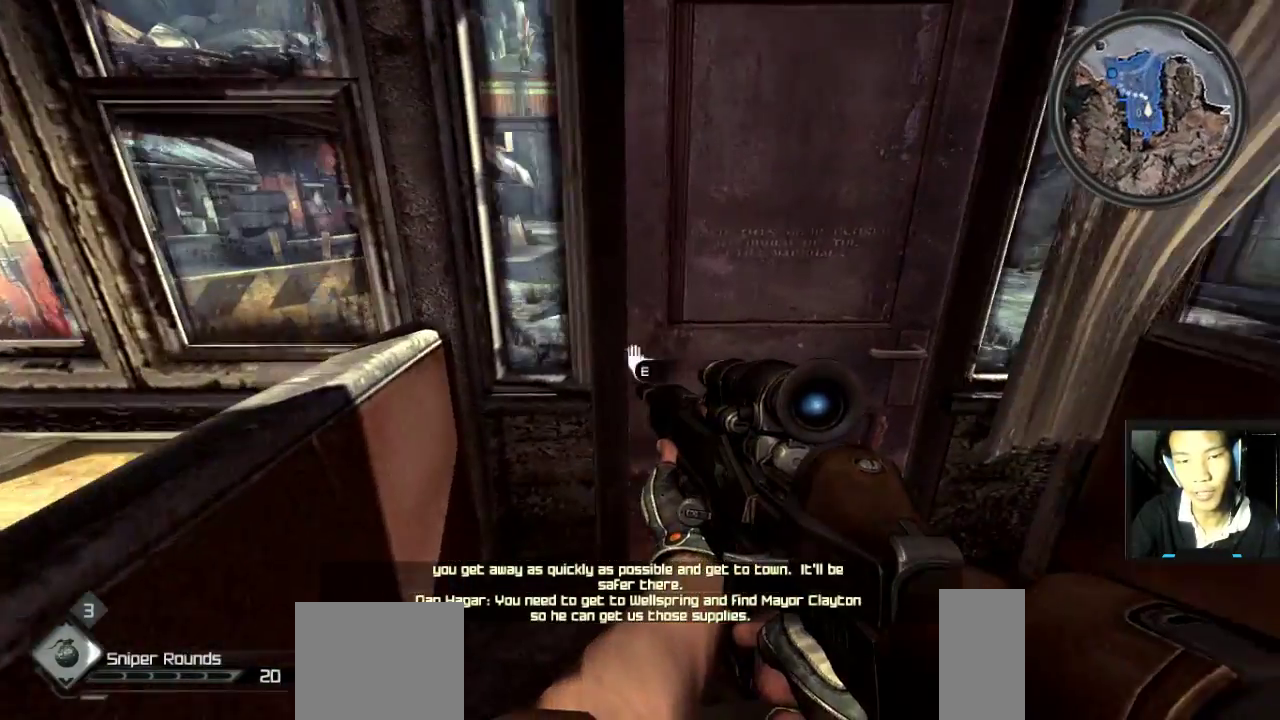
{"keys": ["w"], "mouse": [], "mouse_move": "left", "events": [[50, "d", "down"], [150, "d", "up"], [483, "w", "down"]]}
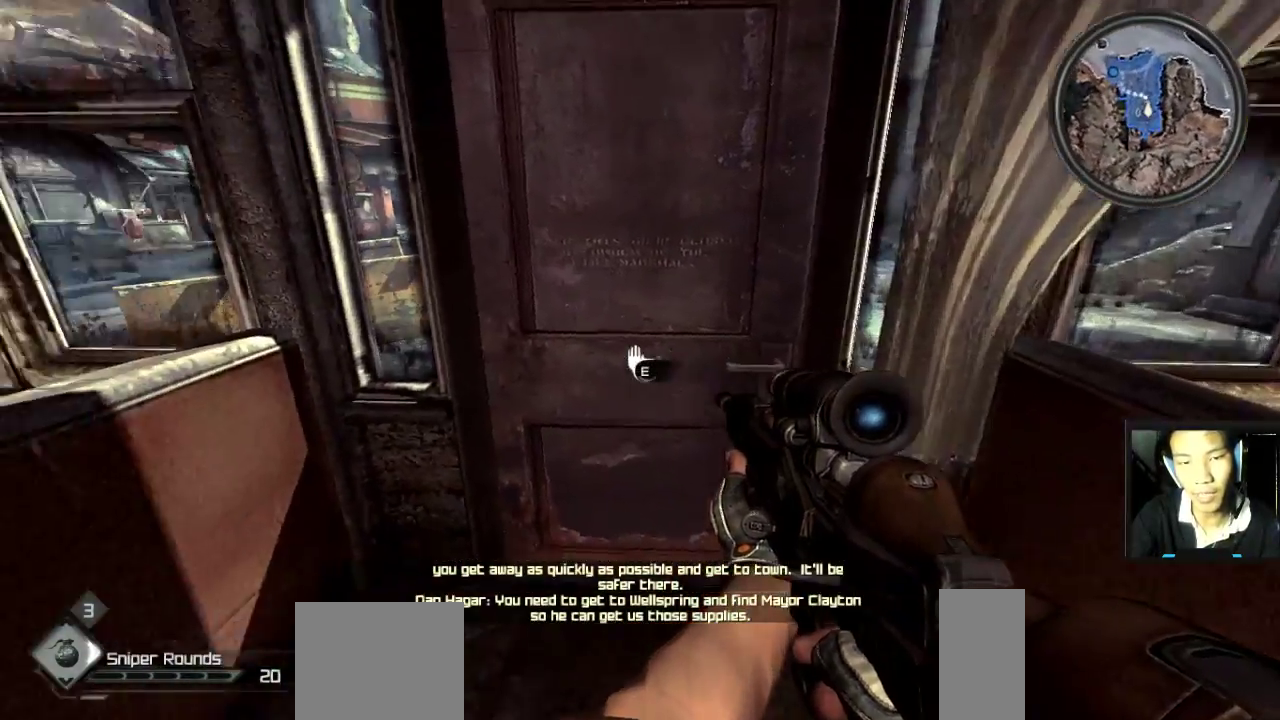
{"keys": ["s"], "mouse": [], "mouse_move": "still", "events": [[117, "w", "up"], [167, "e", "down"], [250, "e", "up"], [300, "s", "down"]]}
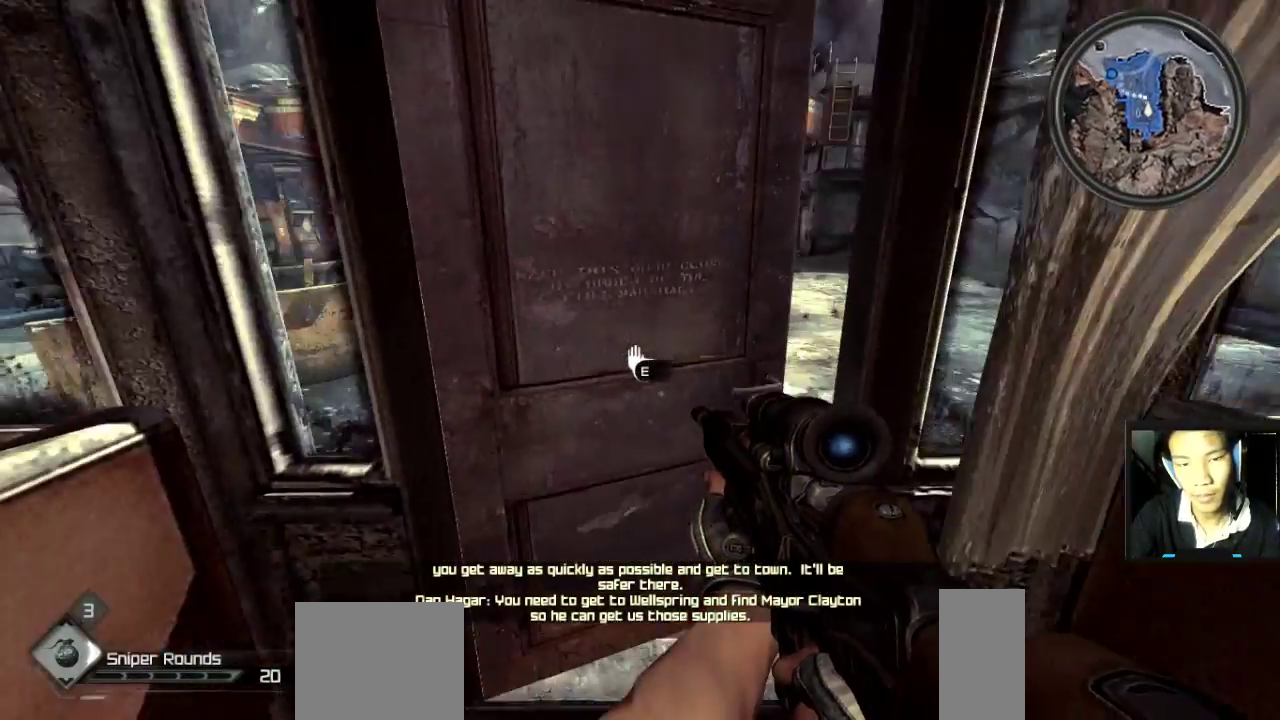
{"keys": ["w"], "mouse": [], "mouse_move": "still", "events": [[33, "s", "up"], [267, "w", "down"]]}
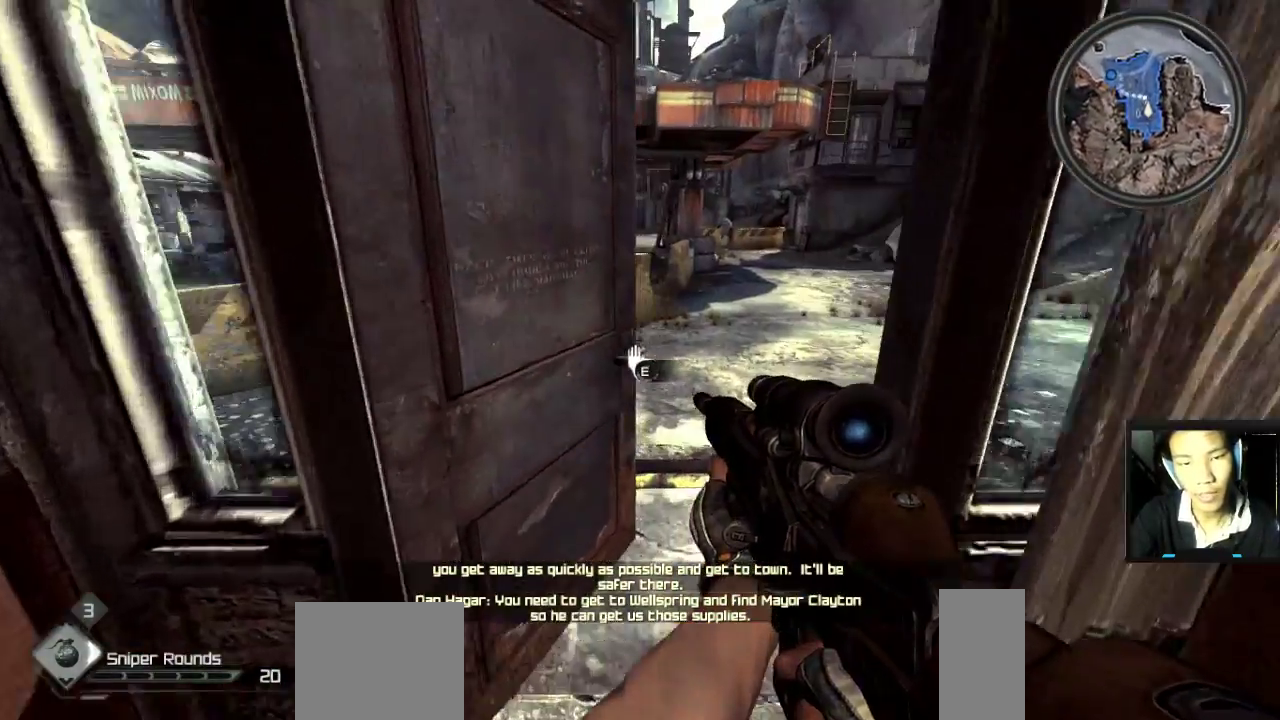
{"keys": ["w"], "mouse": [], "mouse_move": "still", "events": []}
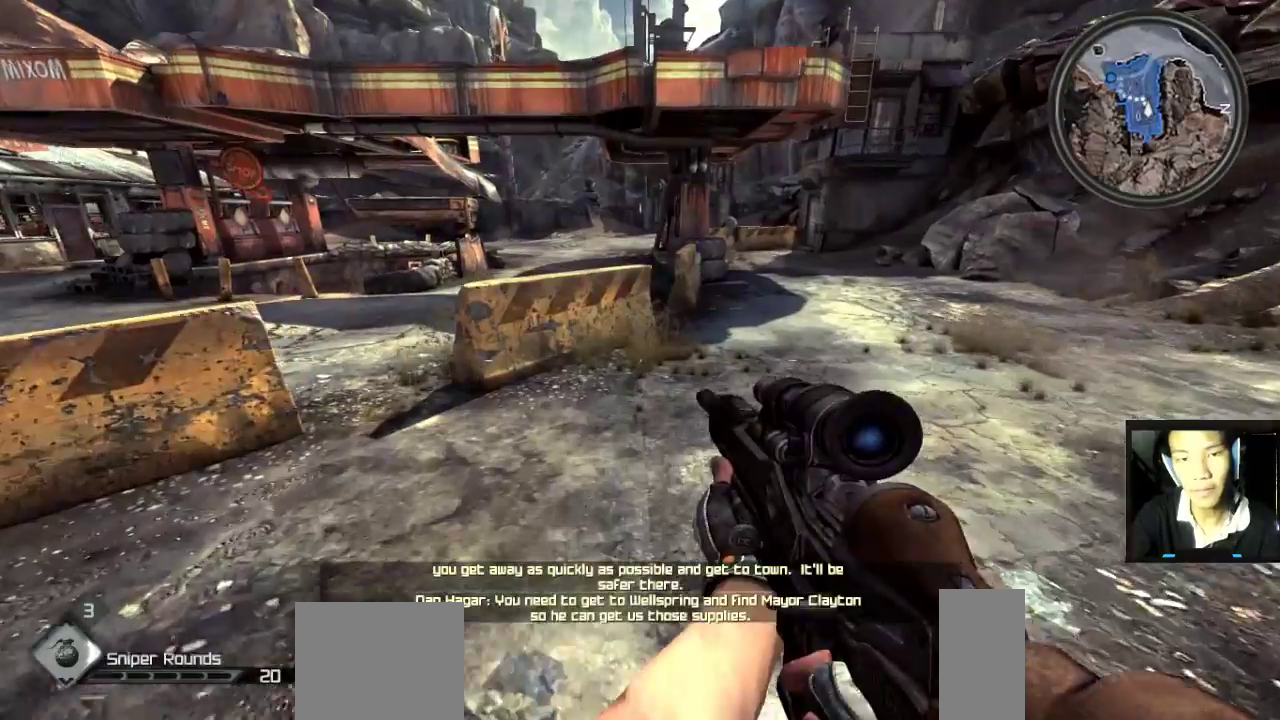
{"keys": ["w"], "mouse": [], "mouse_move": "still", "events": []}
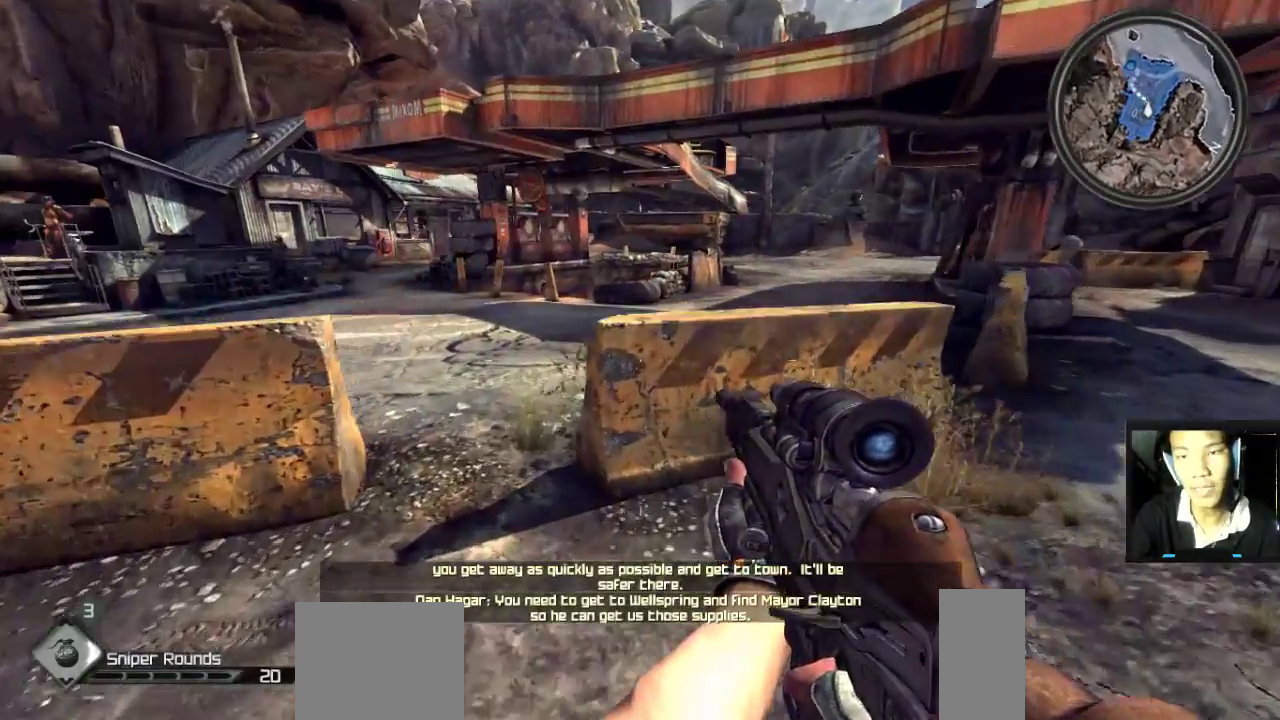
{"keys": ["w"], "mouse": [], "mouse_move": "left", "events": [[317, "a", "down"], [450, "a", "up"]]}